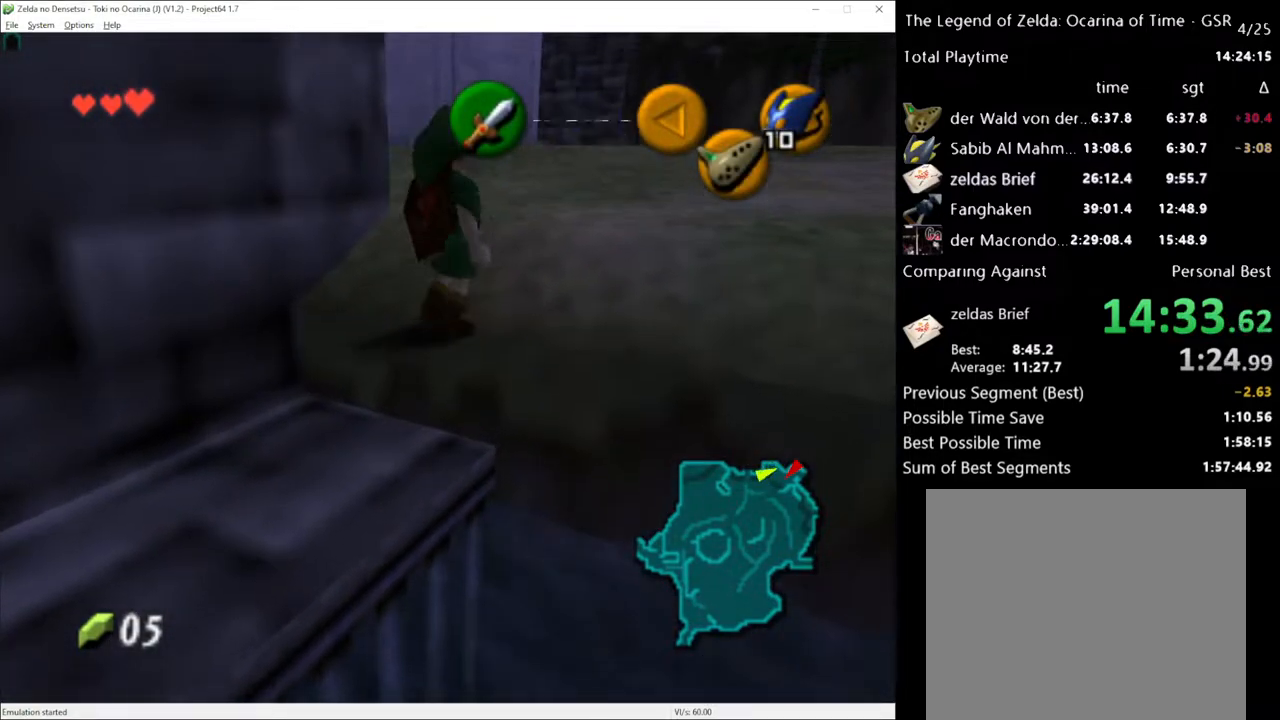
Gameplay with a controller (Xbox layout); each line is a JSON object with the inputs held at the frame after it. "events" lists button and stick changes between this image and that frame as [ms after this image, input, new state], when the widget could be followed in between. Not read: L3 R3.
{"buttons": [], "left_stick": "right", "right_stick": "center", "events": [[283, "left_stick", "right"]]}
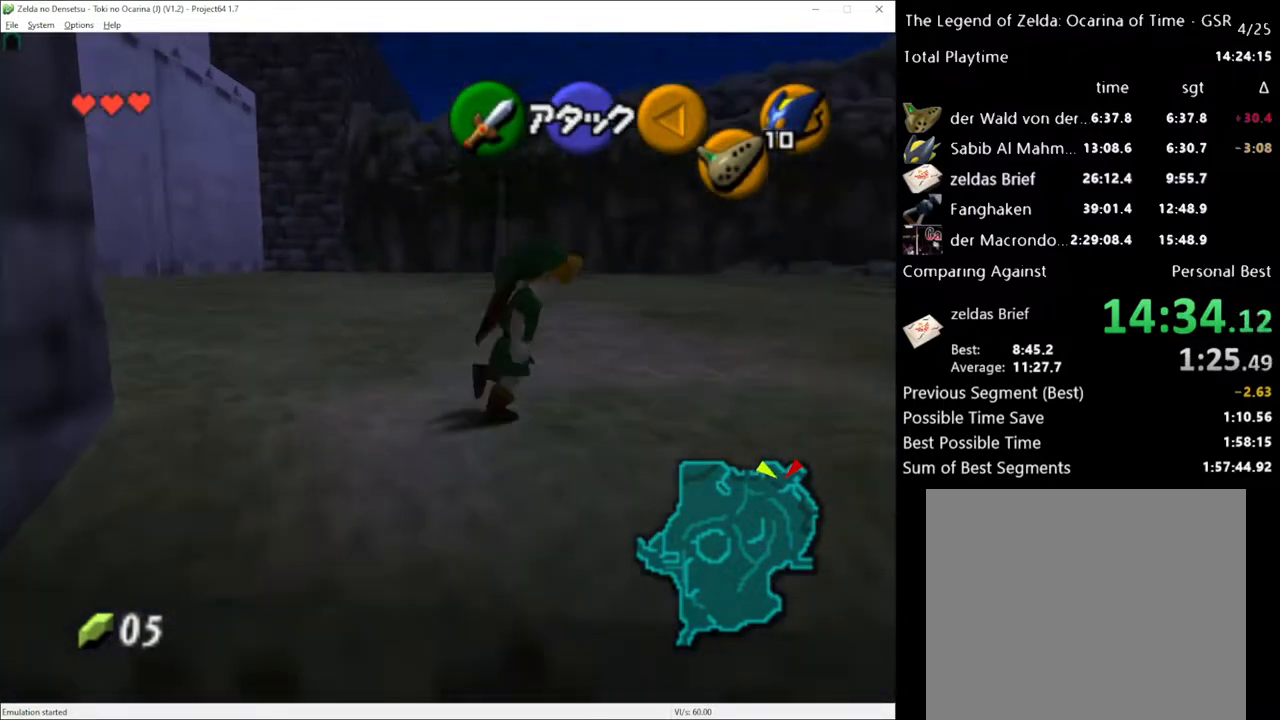
{"buttons": [], "left_stick": "up-right", "right_stick": "center", "events": [[100, "left_stick", "up-right"]]}
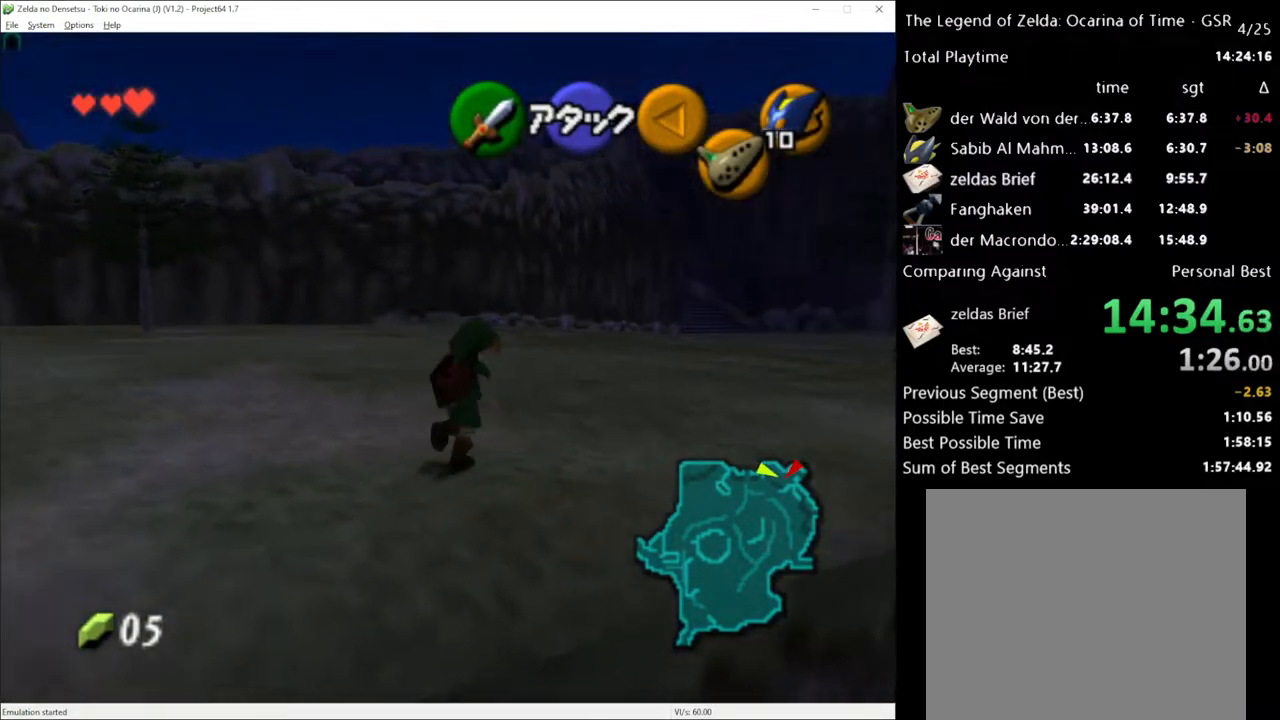
{"buttons": [], "left_stick": "up", "right_stick": "center", "events": [[250, "left_stick", "up"]]}
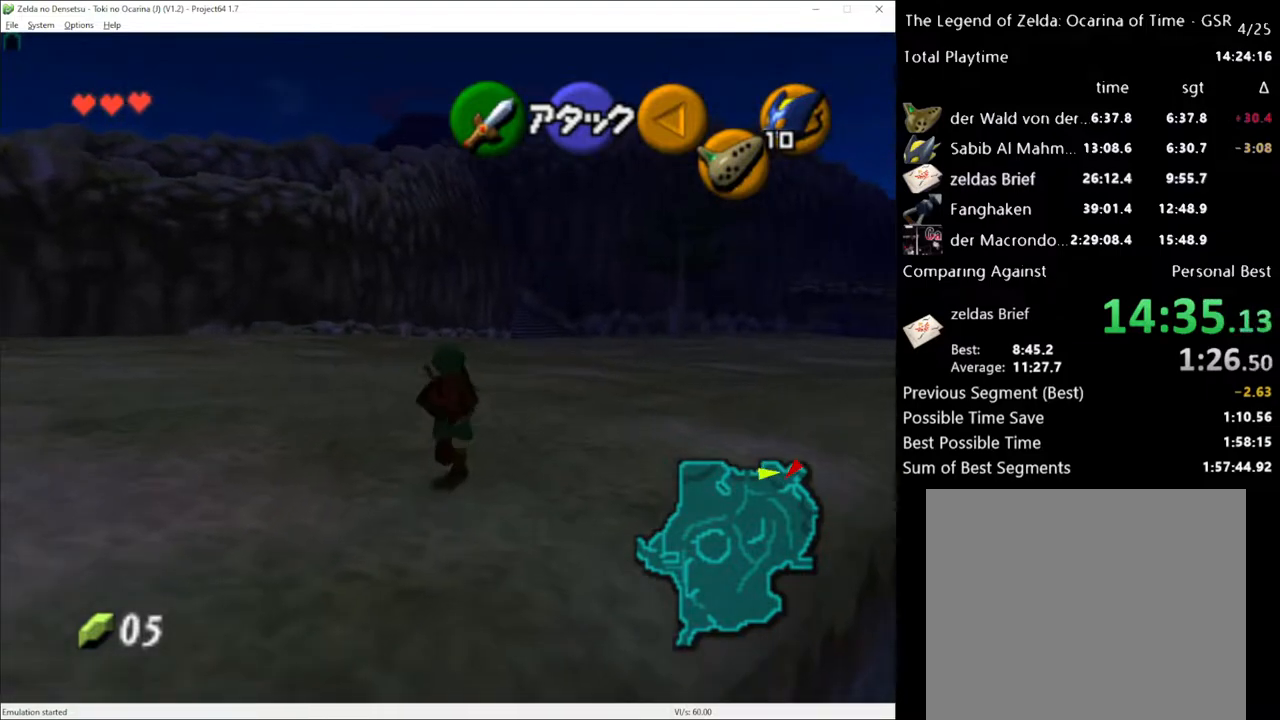
{"buttons": ["L1"], "left_stick": "up-right", "right_stick": "center", "events": [[133, "L1", "down"], [350, "left_stick", "up-right"]]}
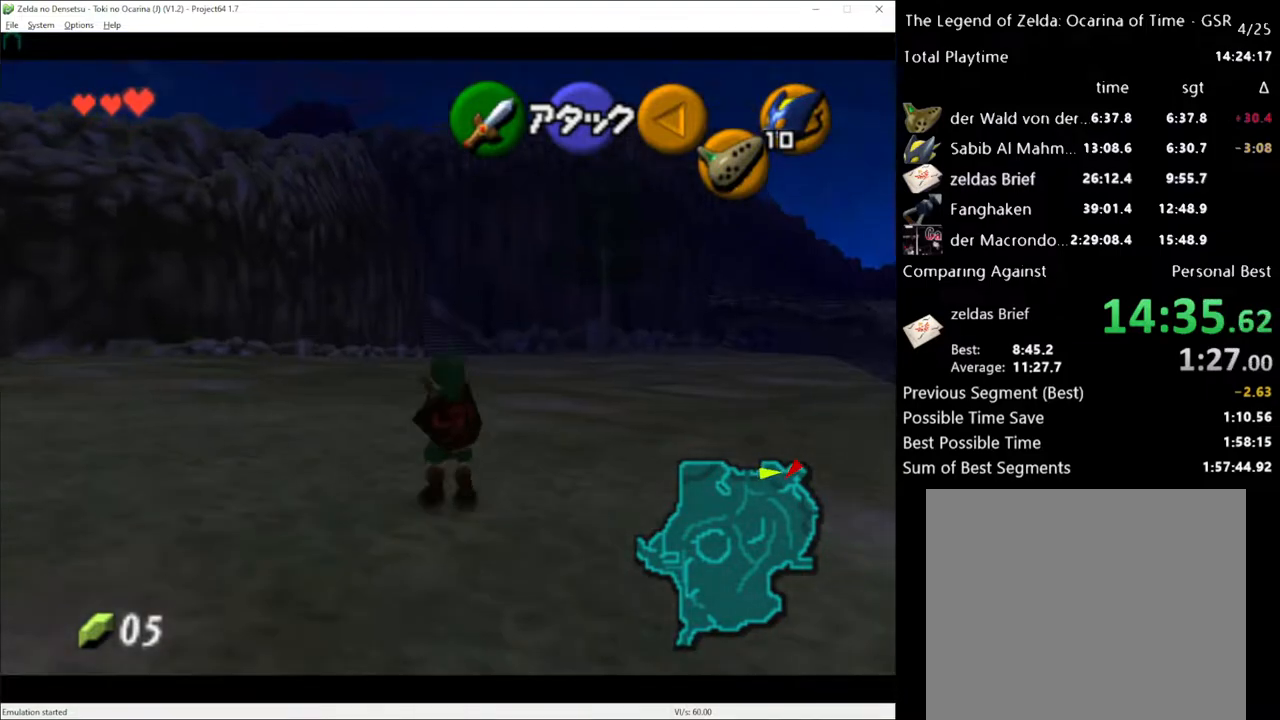
{"buttons": ["L1"], "left_stick": "up-right", "right_stick": "center", "events": [[67, "A", "down"], [217, "A", "up"]]}
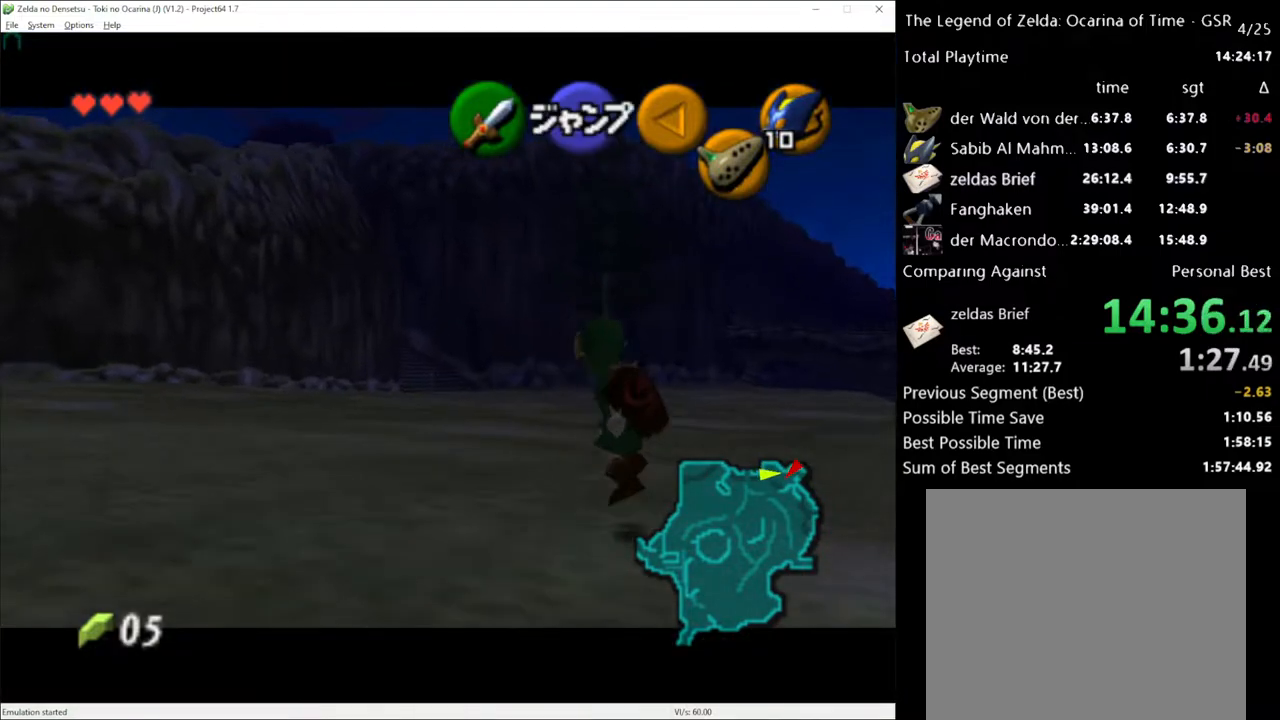
{"buttons": ["L1"], "left_stick": "up", "right_stick": "center", "events": [[133, "left_stick", "up"]]}
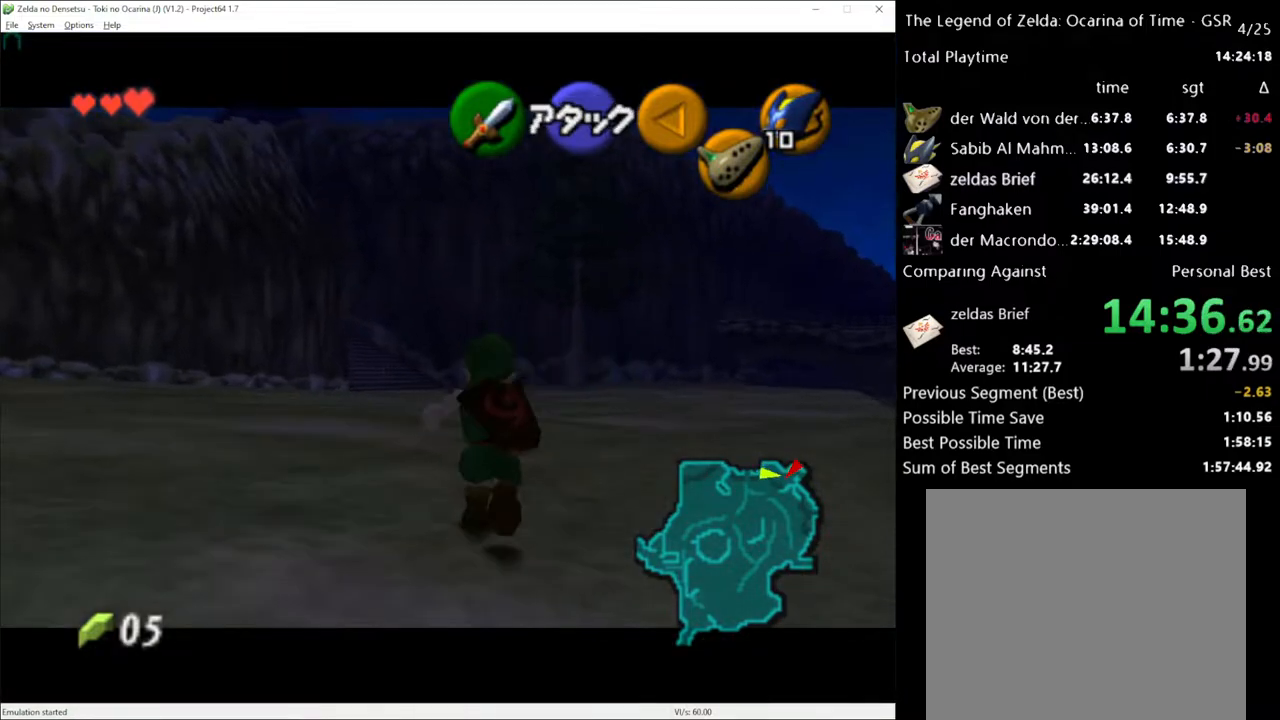
{"buttons": ["L1"], "left_stick": "up", "right_stick": "center", "events": [[67, "L1", "up"], [217, "left_stick", "up-left"], [400, "left_stick", "up"], [483, "L1", "down"]]}
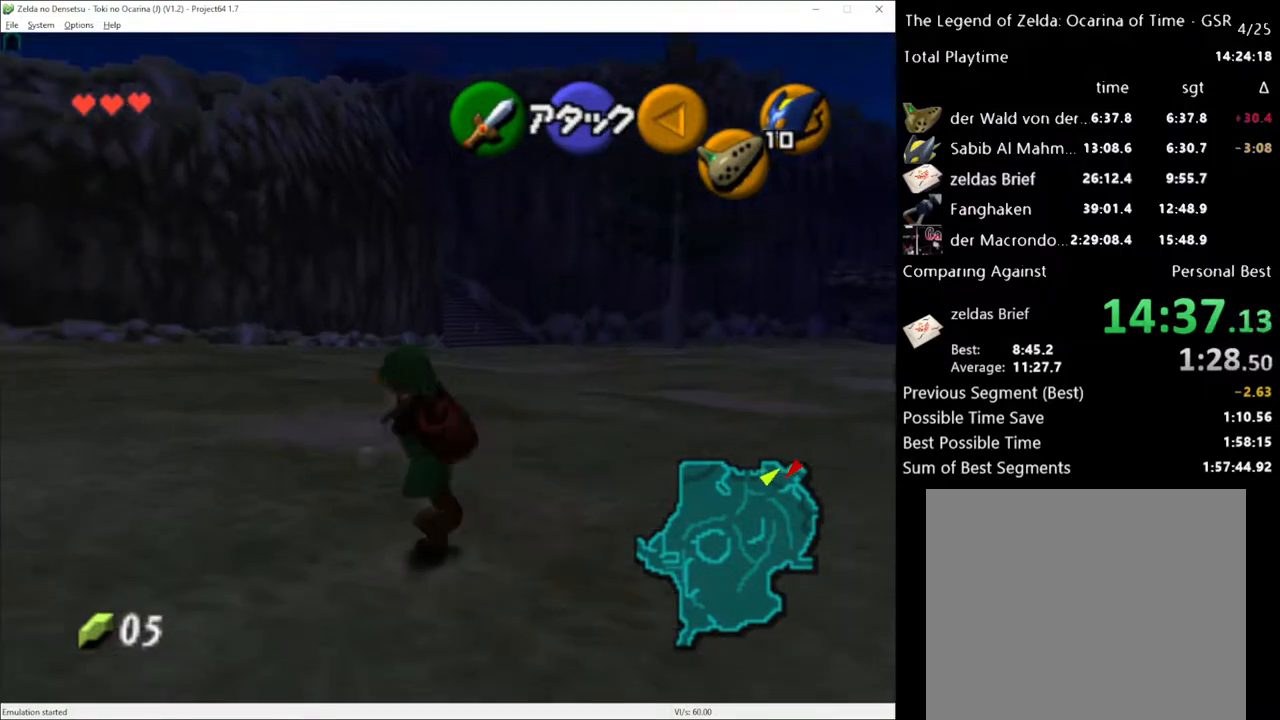
{"buttons": ["L1"], "left_stick": "right", "right_stick": "center", "events": [[150, "left_stick", "up-right"], [367, "left_stick", "right"], [400, "A", "down"], [500, "A", "up"]]}
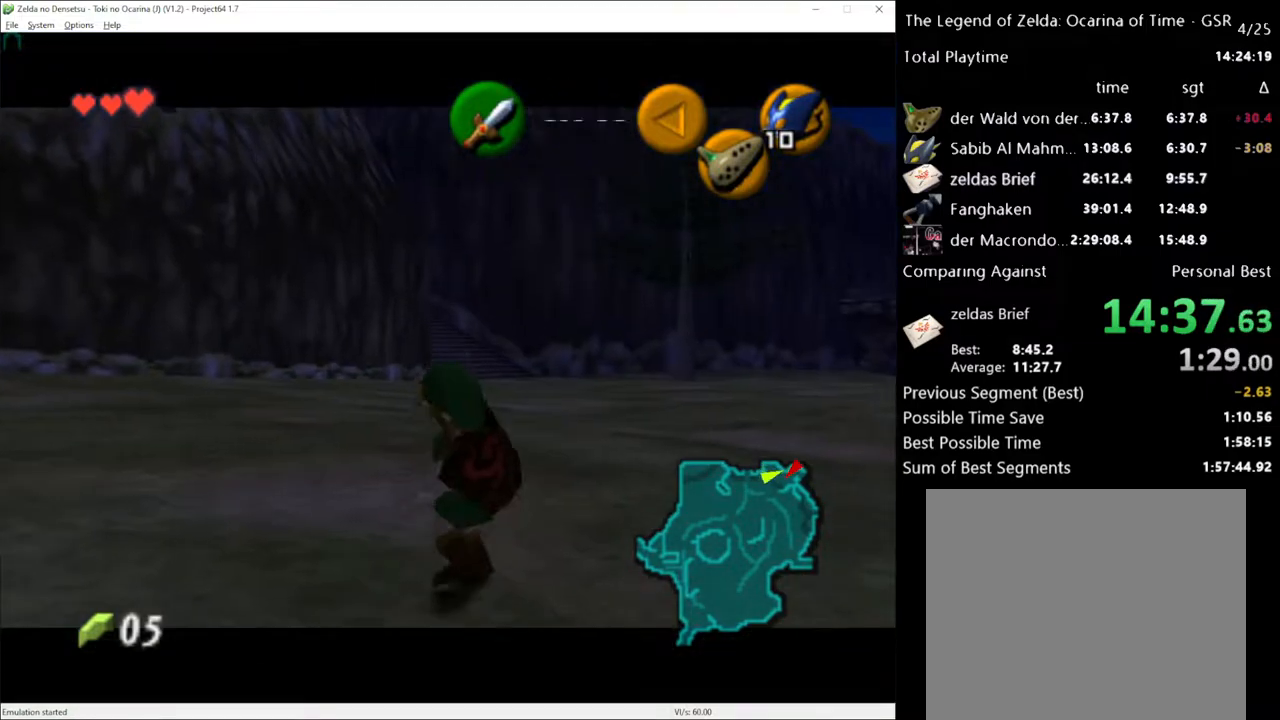
{"buttons": ["L1"], "left_stick": "up-right", "right_stick": "center", "events": [[33, "left_stick", "up-right"]]}
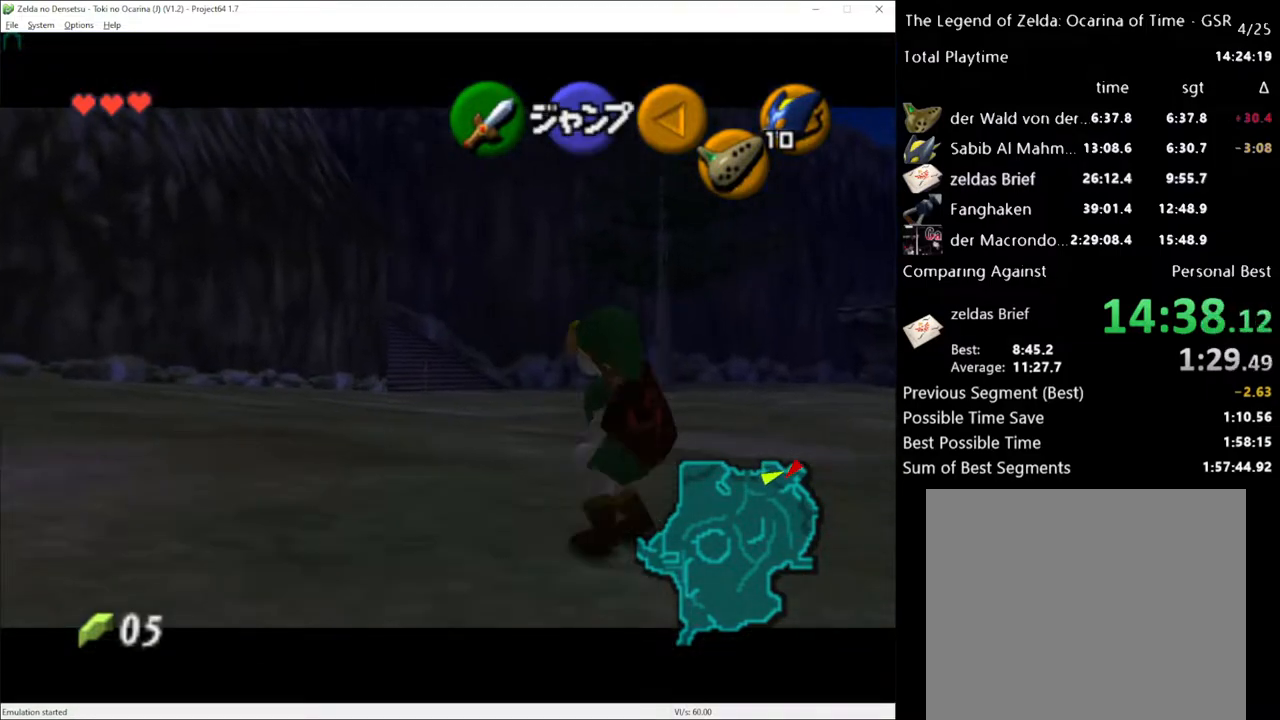
{"buttons": ["L1"], "left_stick": "center", "right_stick": "center", "events": [[383, "left_stick", "center"]]}
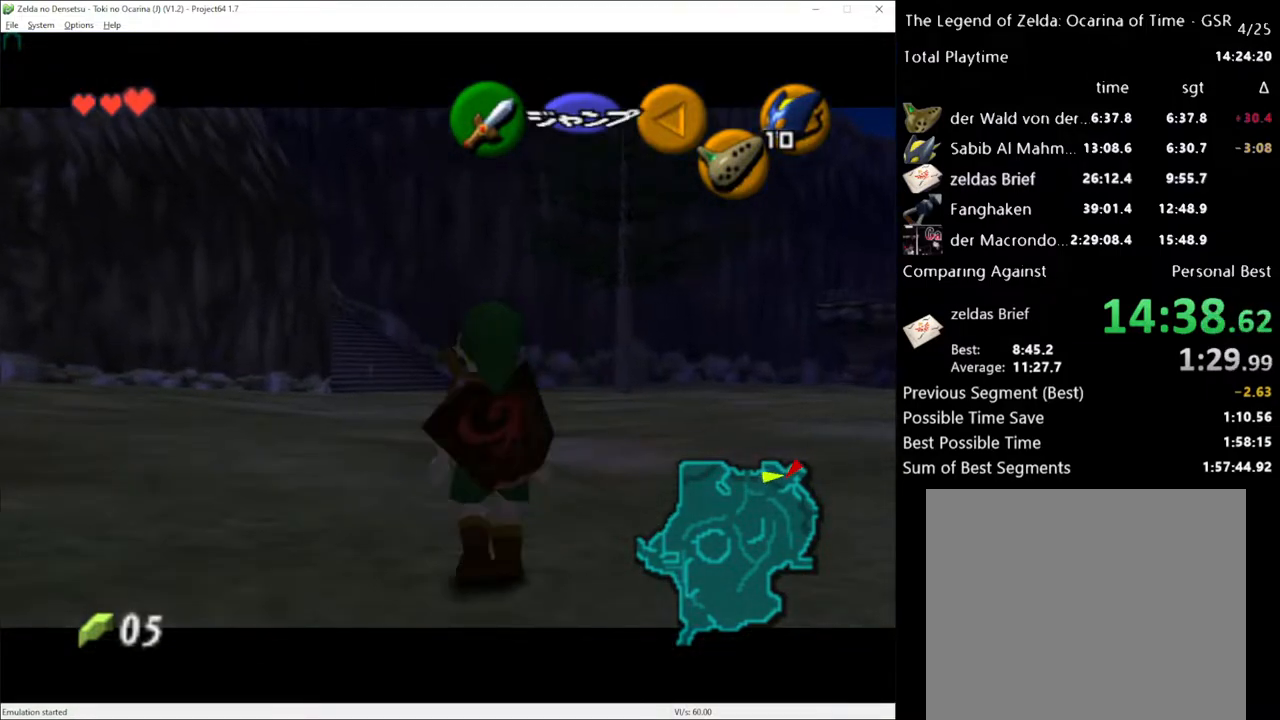
{"buttons": [], "left_stick": "up", "right_stick": "center", "events": [[150, "L1", "up"], [500, "left_stick", "up"]]}
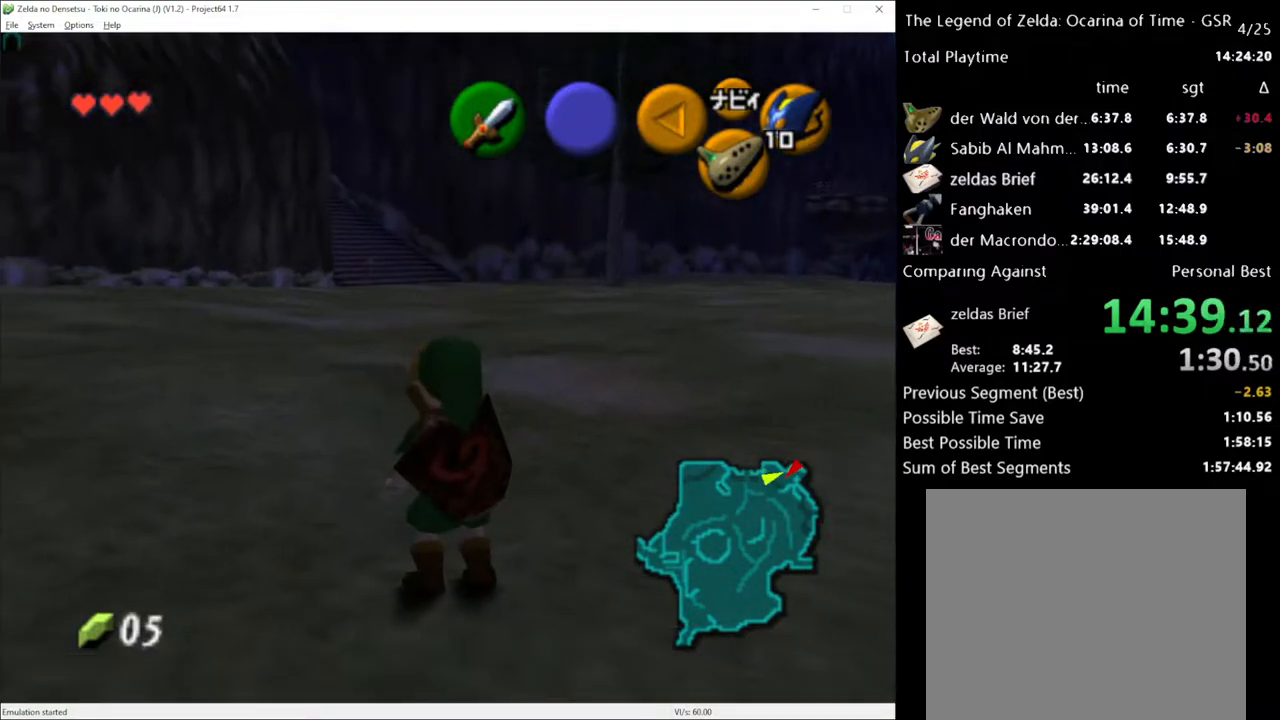
{"buttons": [], "left_stick": "up", "right_stick": "center", "events": [[117, "left_stick", "up-left"], [283, "left_stick", "up"]]}
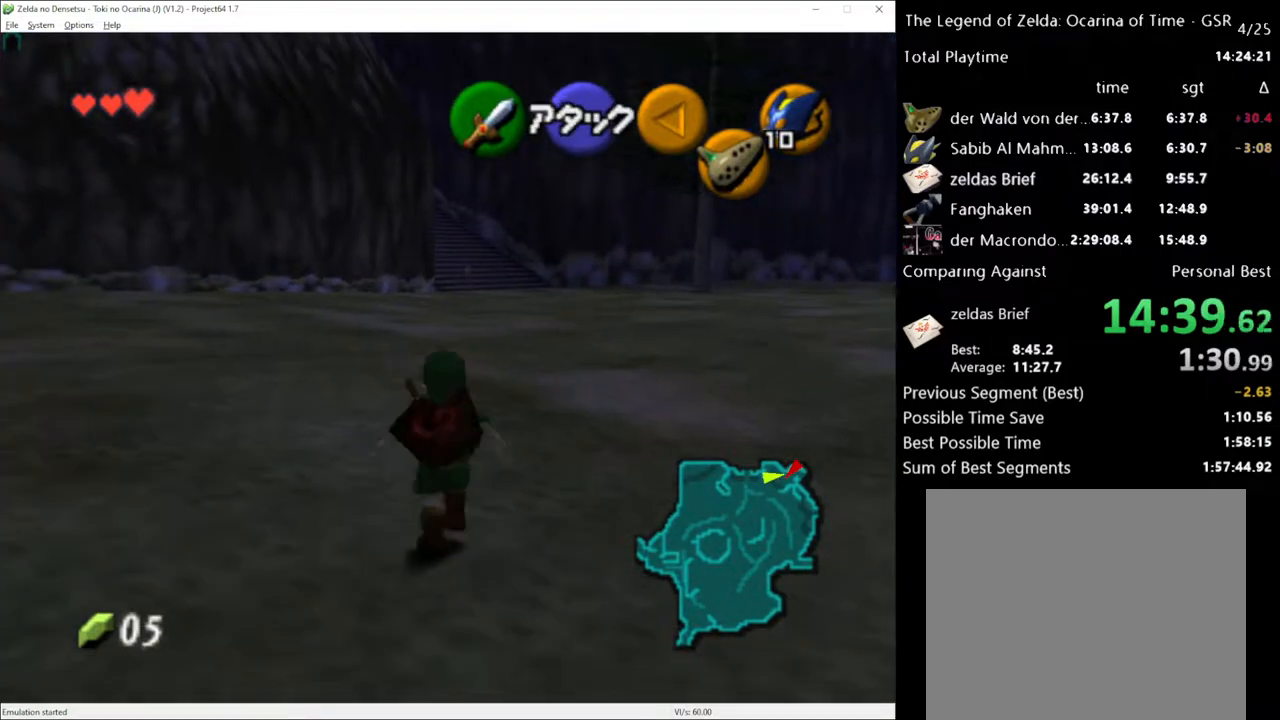
{"buttons": ["A", "L1"], "left_stick": "right", "right_stick": "center", "events": [[67, "L1", "down"], [100, "left_stick", "center"], [217, "left_stick", "right"], [433, "A", "down"]]}
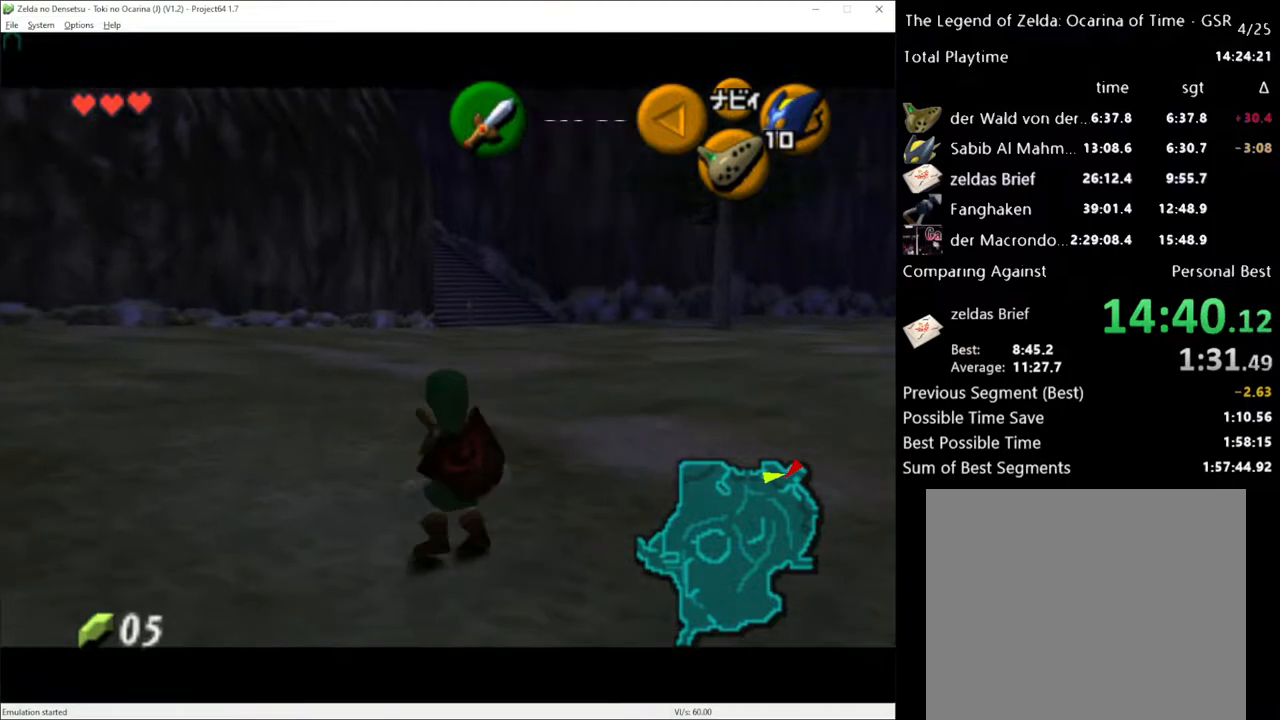
{"buttons": ["L1"], "left_stick": "right", "right_stick": "center", "events": [[67, "A", "up"], [317, "A", "down"], [450, "A", "up"]]}
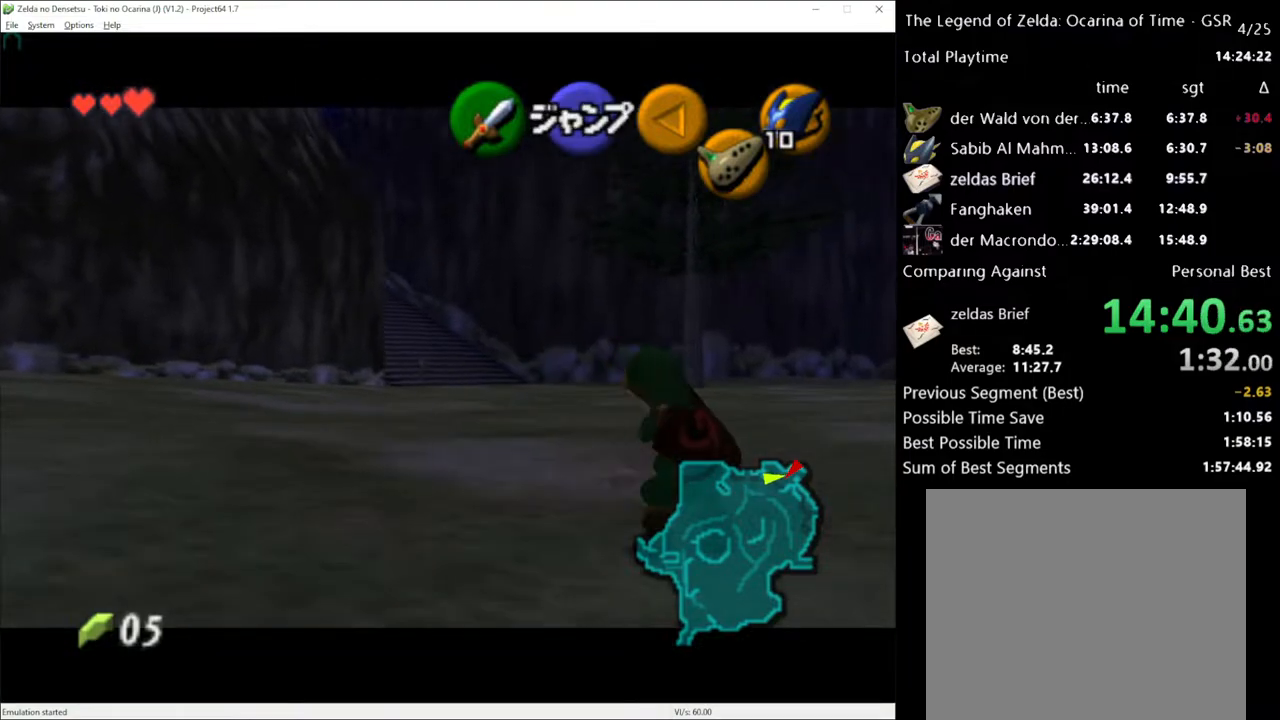
{"buttons": ["L1"], "left_stick": "right", "right_stick": "center", "events": [[217, "A", "down"], [350, "A", "up"]]}
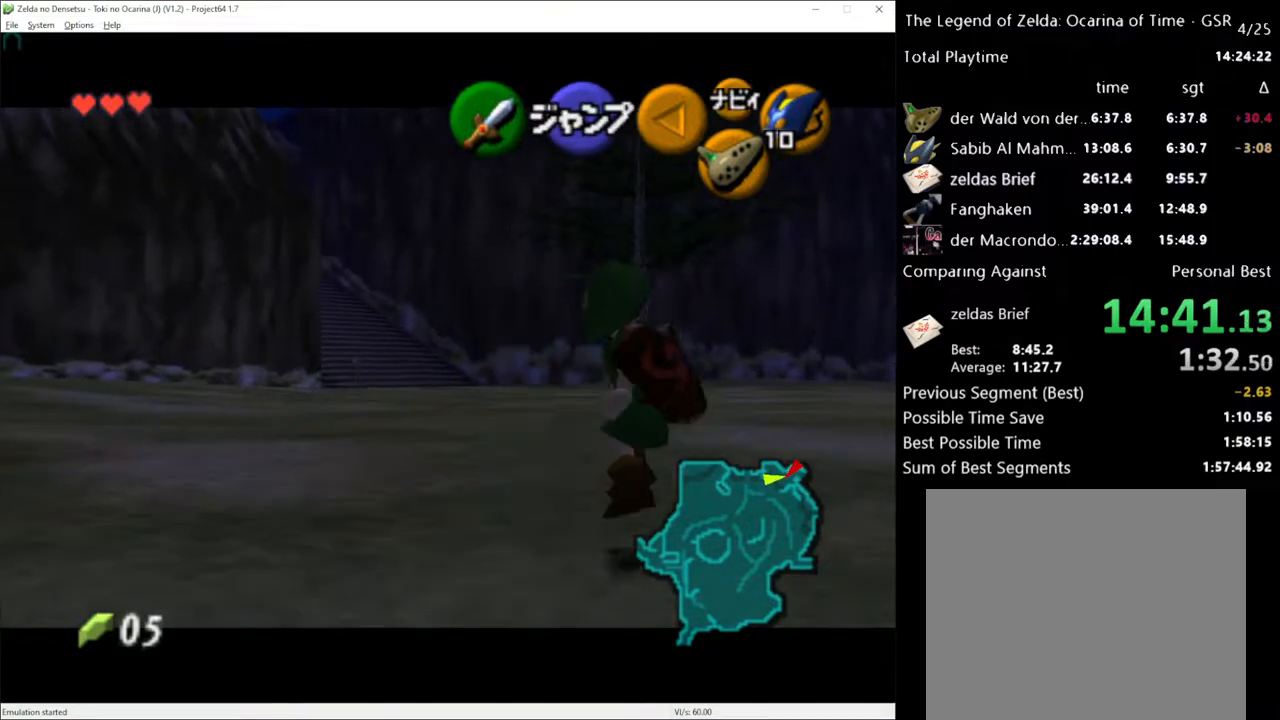
{"buttons": ["L1"], "left_stick": "down-right", "right_stick": "center", "events": [[33, "left_stick", "down-right"]]}
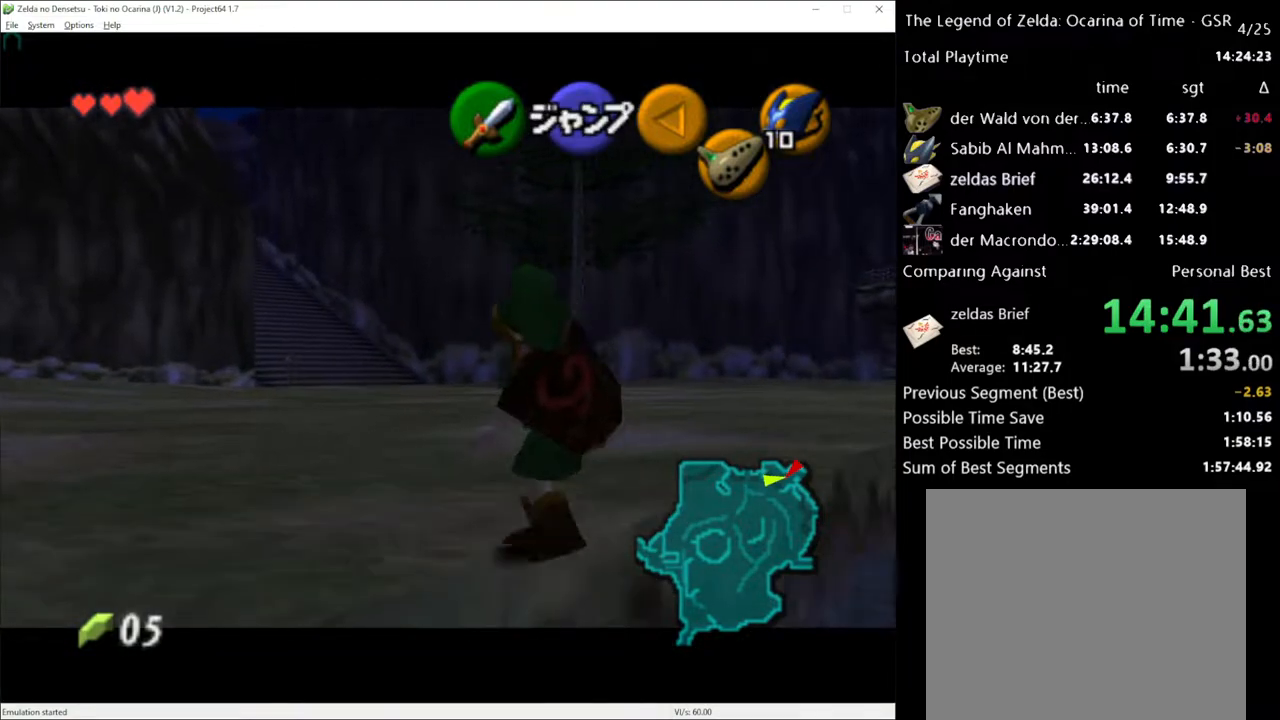
{"buttons": ["L1"], "left_stick": "left", "right_stick": "center", "events": [[100, "left_stick", "center"], [217, "left_stick", "up"], [400, "left_stick", "up-left"], [500, "left_stick", "left"]]}
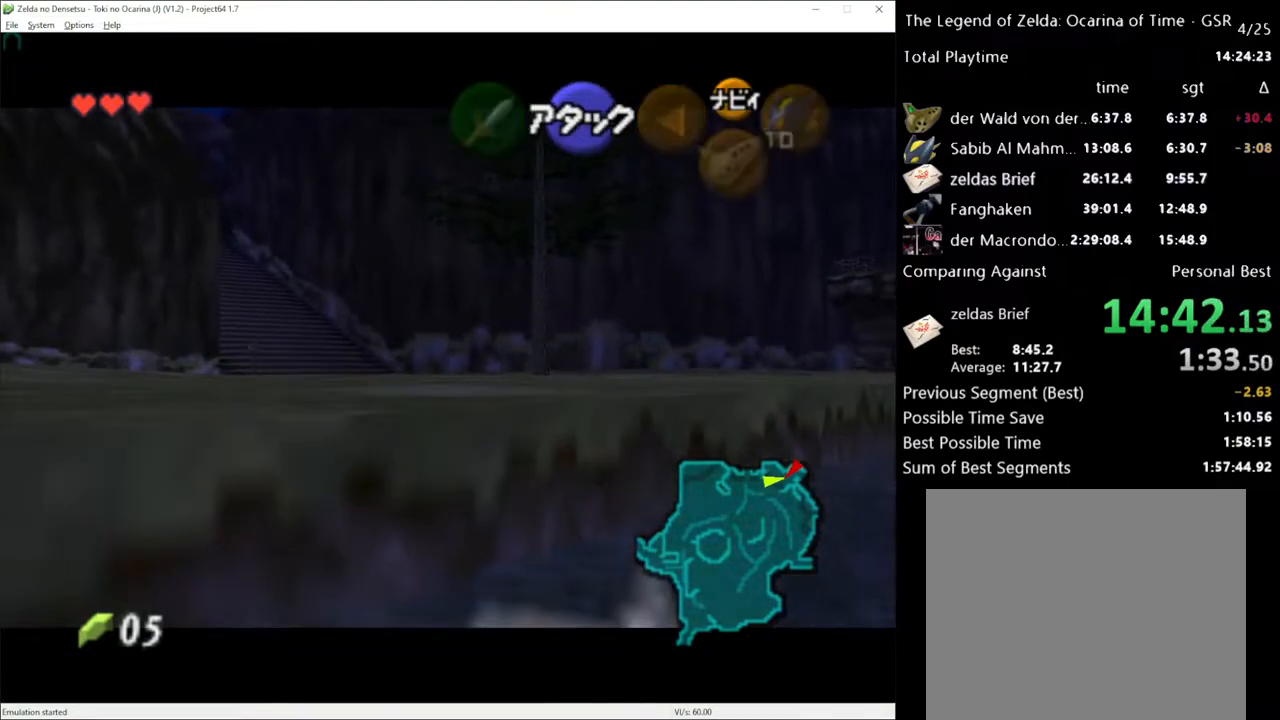
{"buttons": ["L1"], "left_stick": "down-left", "right_stick": "center", "events": [[33, "left_stick", "down-left"]]}
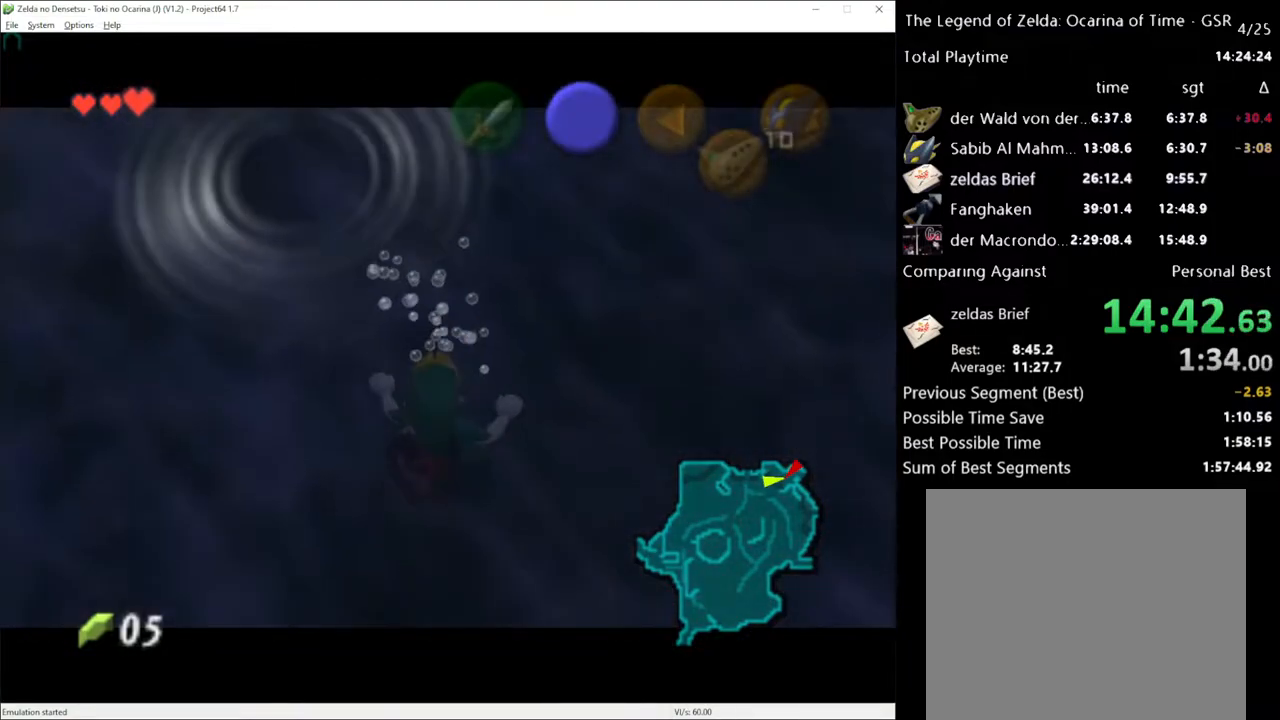
{"buttons": ["L1"], "left_stick": "left", "right_stick": "center", "events": [[100, "left_stick", "left"]]}
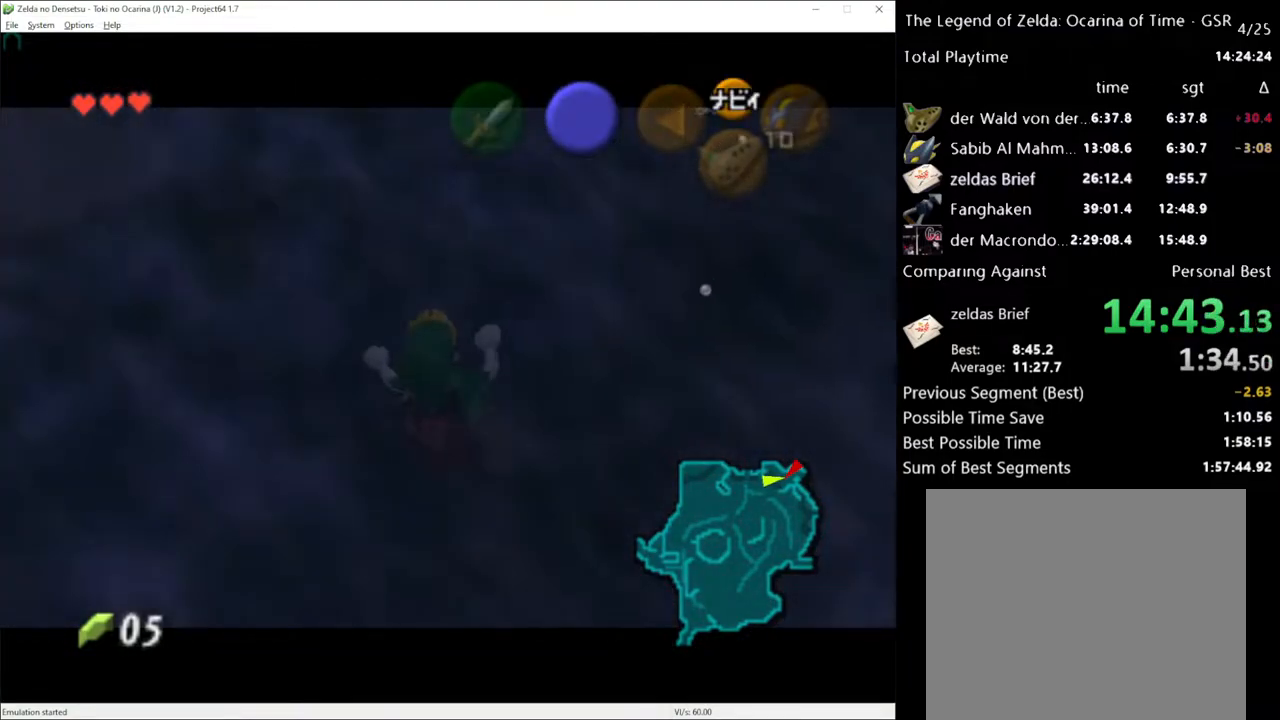
{"buttons": ["L1"], "left_stick": "left", "right_stick": "center", "events": []}
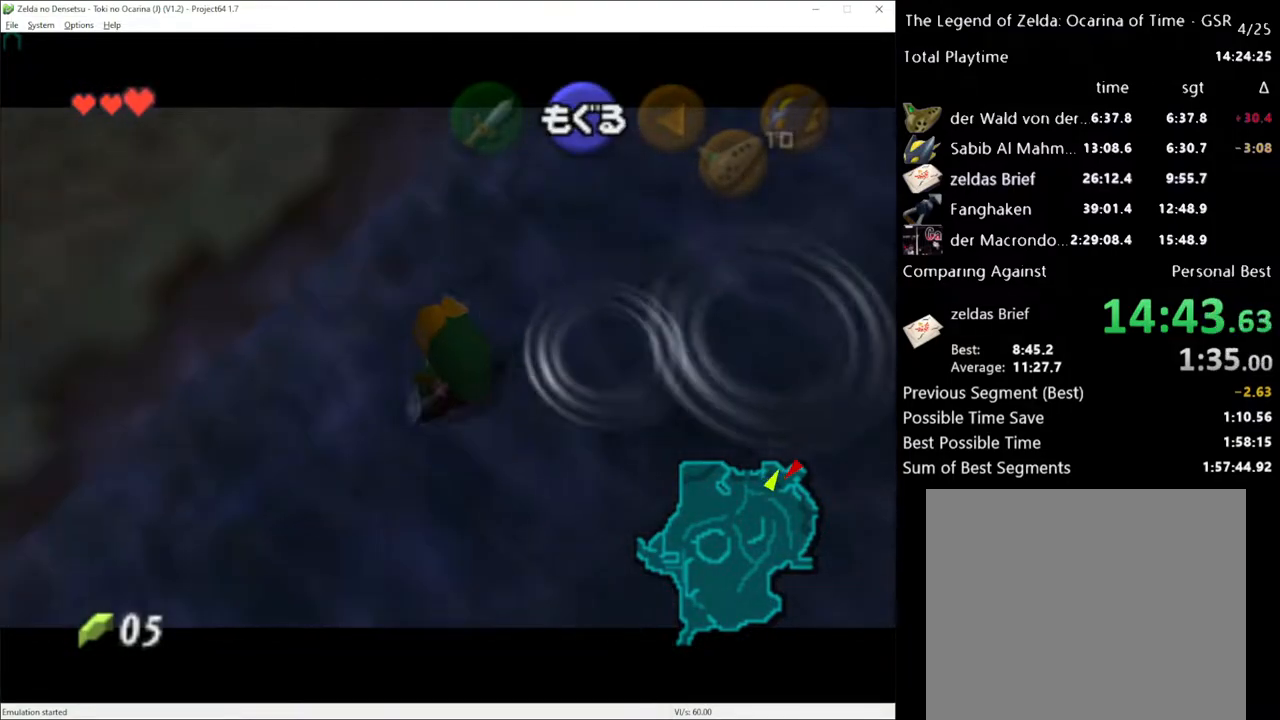
{"buttons": [], "left_stick": "down-left", "right_stick": "center", "events": [[33, "L1", "up"], [183, "left_stick", "down-left"]]}
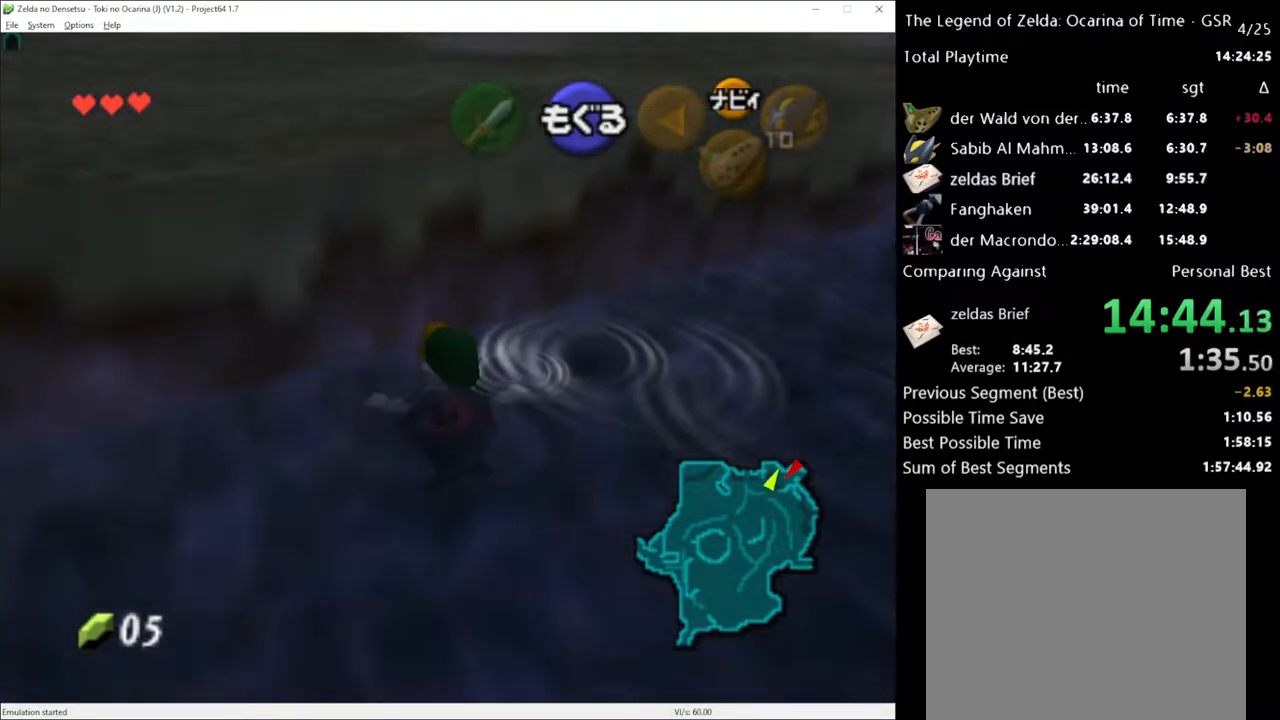
{"buttons": [], "left_stick": "up", "right_stick": "center", "events": [[67, "left_stick", "left"], [383, "L1", "down"], [383, "left_stick", "up-left"], [500, "L1", "up"], [500, "left_stick", "up"]]}
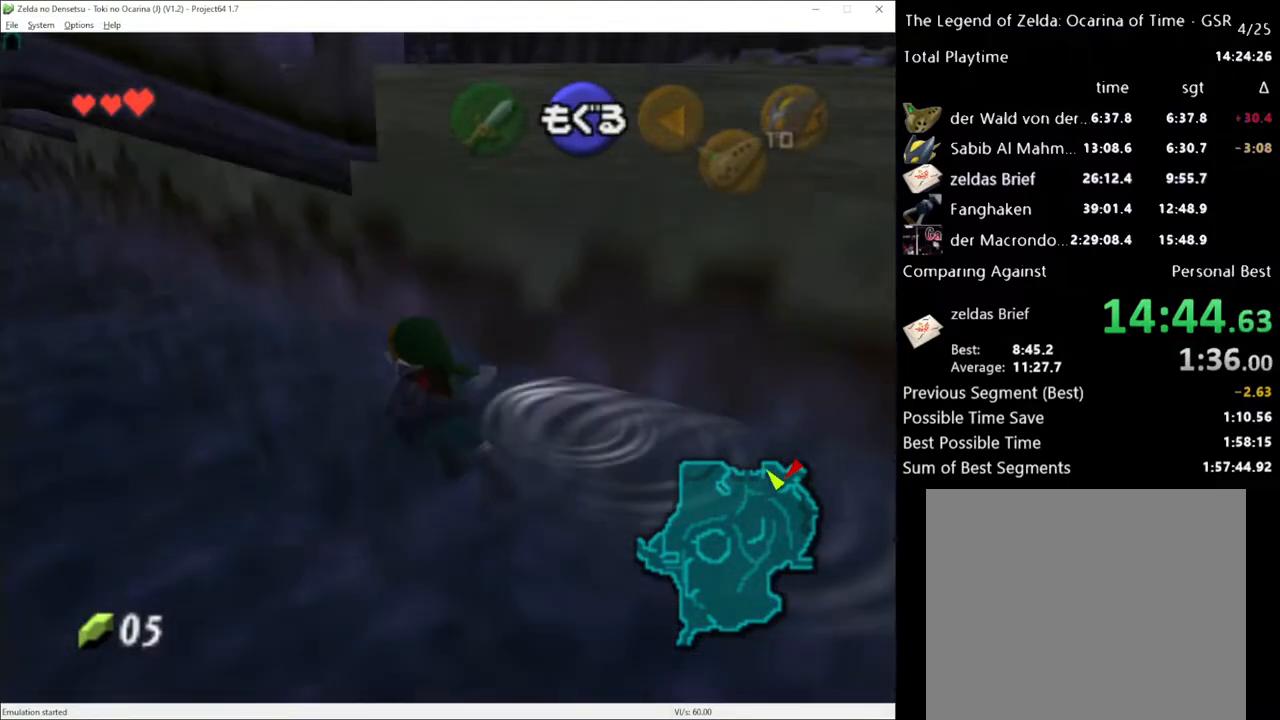
{"buttons": [], "left_stick": "up", "right_stick": "center", "events": []}
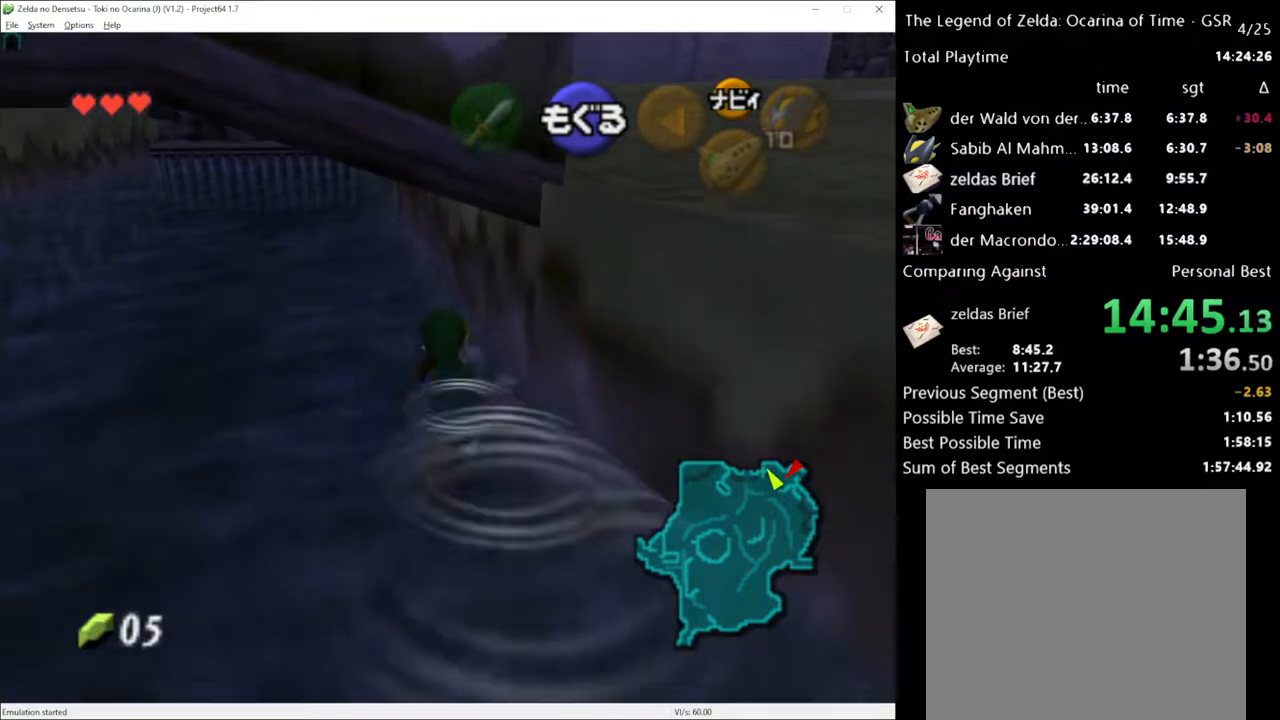
{"buttons": [], "left_stick": "up", "right_stick": "center", "events": [[33, "X", "down"], [133, "X", "up"], [183, "X", "down"], [283, "X", "up"], [383, "X", "down"], [450, "X", "up"]]}
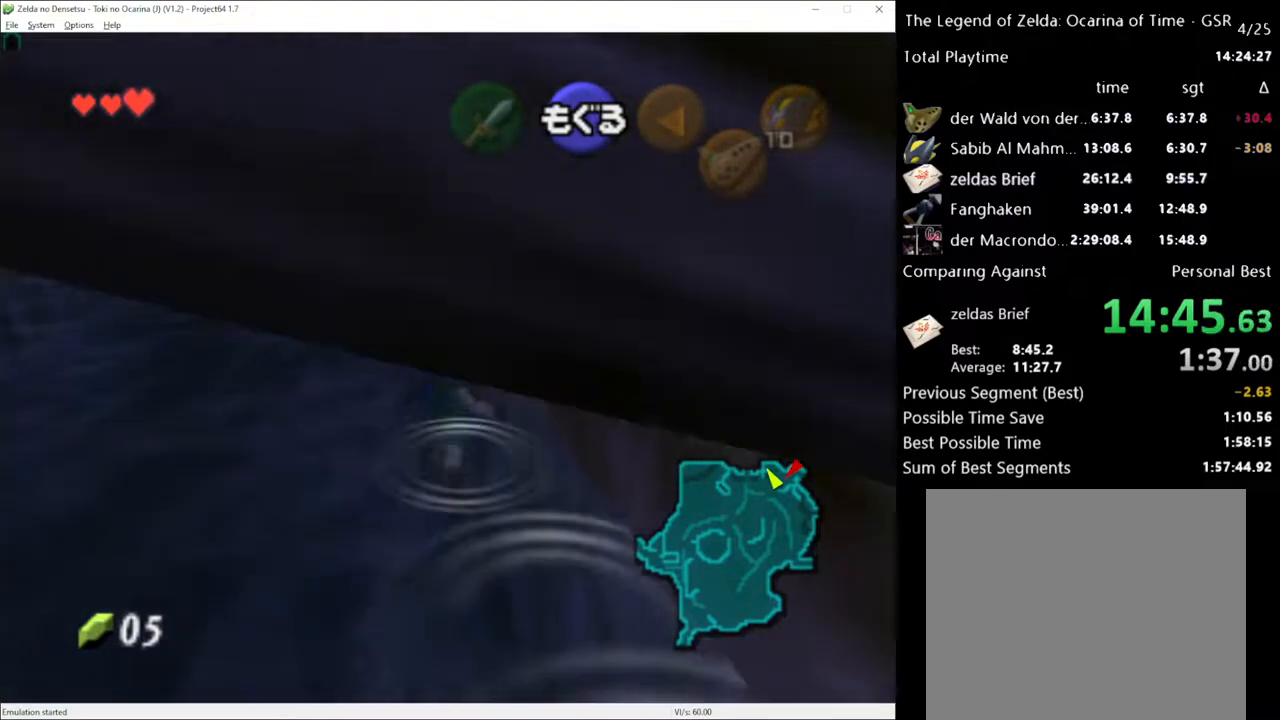
{"buttons": [], "left_stick": "up", "right_stick": "center", "events": [[33, "X", "down"], [100, "X", "up"]]}
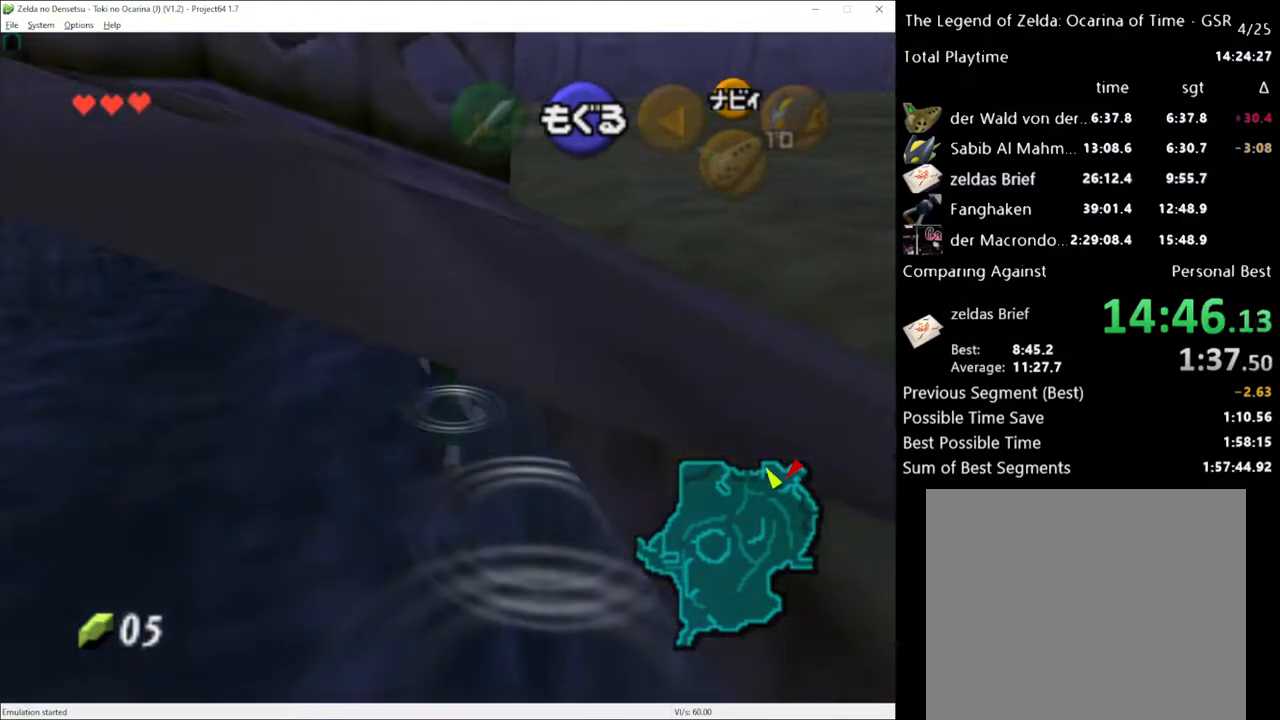
{"buttons": ["X"], "left_stick": "up", "right_stick": "center", "events": [[33, "X", "down"], [100, "X", "up"], [183, "X", "down"], [283, "X", "up"], [350, "X", "down"], [433, "X", "up"], [500, "X", "down"]]}
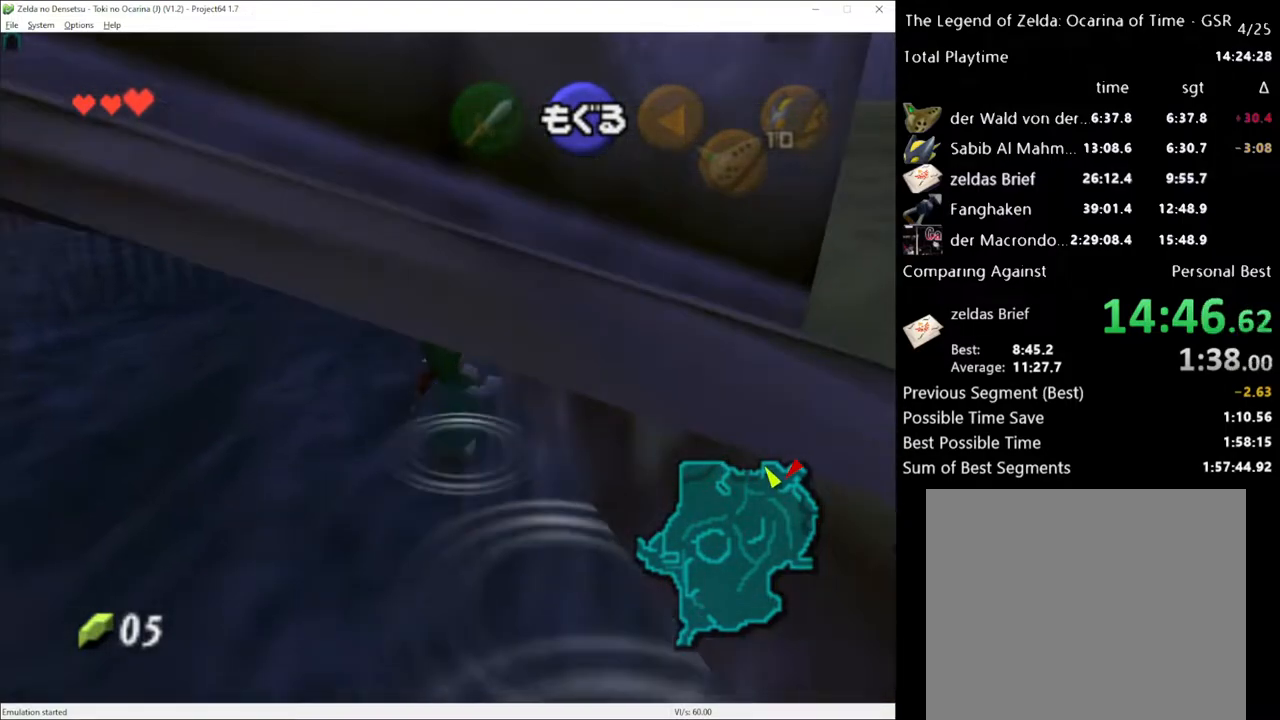
{"buttons": ["X"], "left_stick": "up", "right_stick": "center", "events": [[100, "X", "up"], [183, "X", "down"], [250, "X", "up"], [350, "X", "down"], [433, "X", "up"], [500, "X", "down"]]}
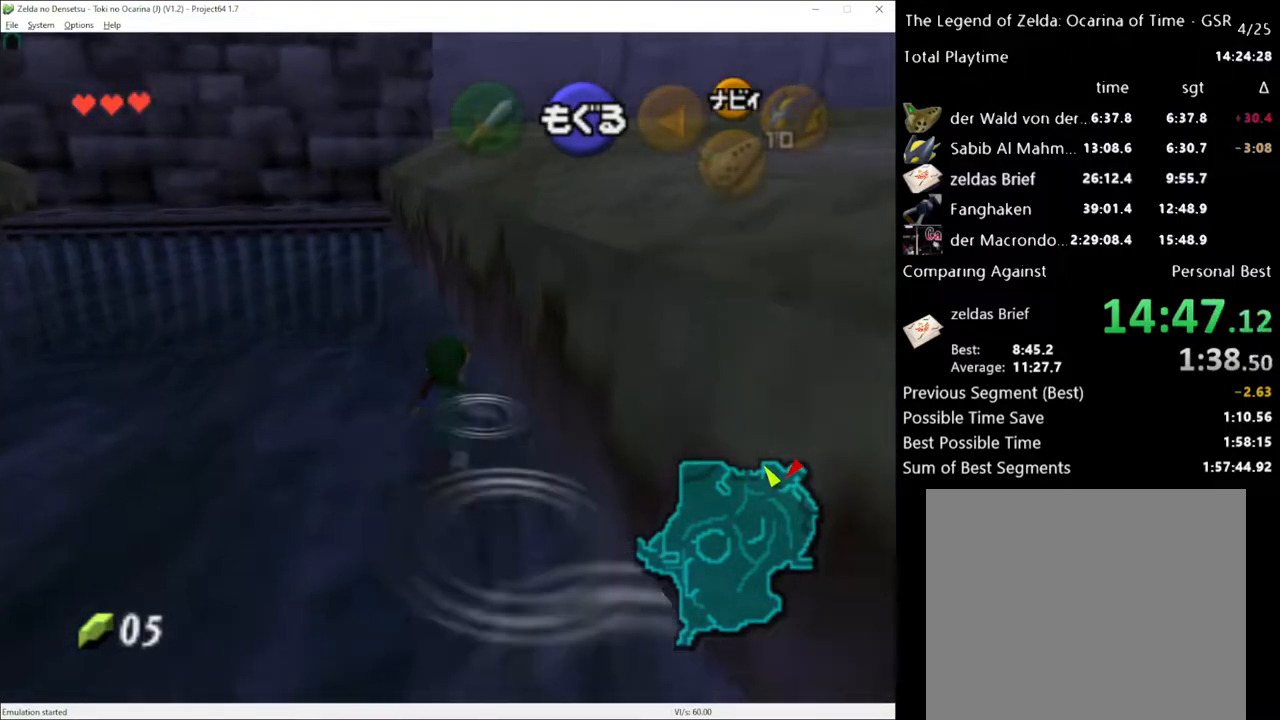
{"buttons": ["X"], "left_stick": "up", "right_stick": "center", "events": [[100, "X", "up"], [150, "X", "down"], [283, "X", "up"], [350, "X", "down"], [433, "X", "up"], [500, "X", "down"]]}